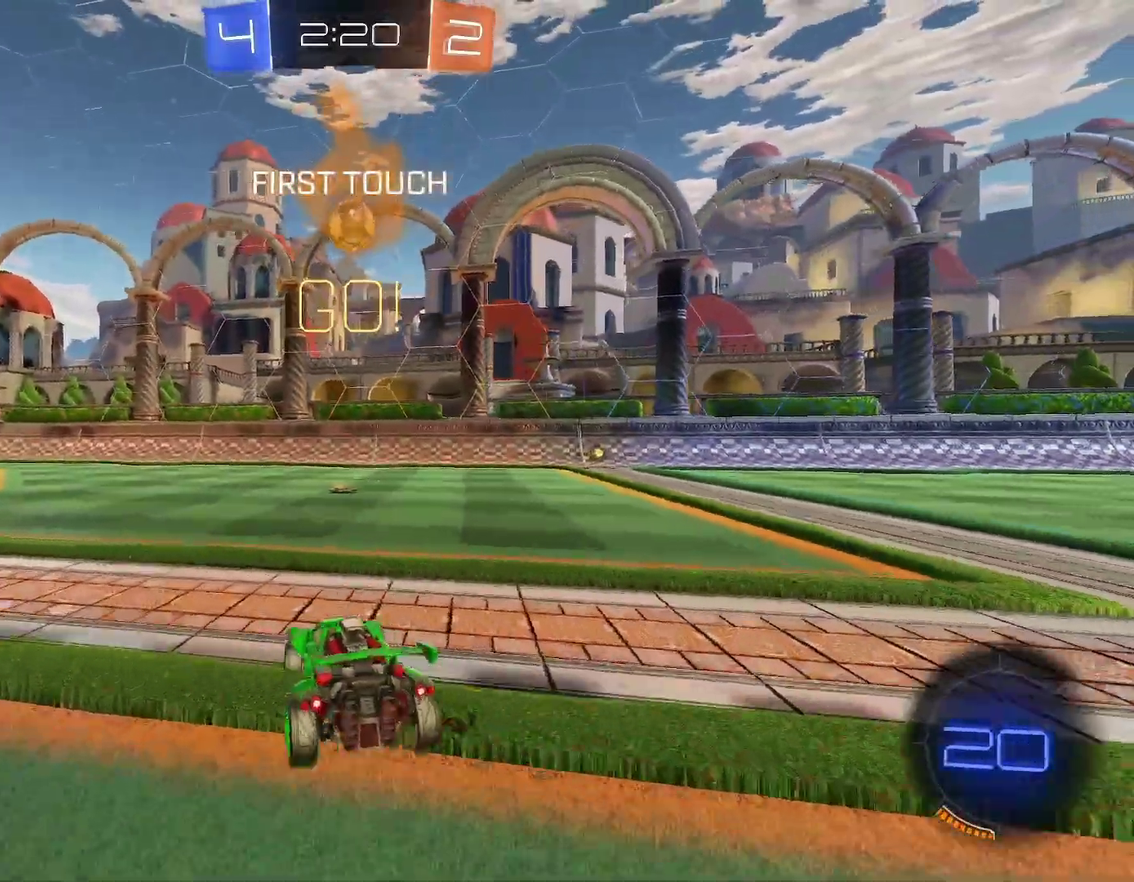
Gameplay with a controller (Xbox layout); each line is a JSON object with the inputs held at the frame after it. "events" lists button and stick changes between this image and that frame as [ms after this image, input, new state], when the widget could be followed in between. This document gives stick clicks only as held states, not as events. Not read: L2 R2 R3 right_stick.
{"buttons": ["R1"], "left_stick": "center", "events": [[67, "left_stick", "center"], [167, "left_stick", "down-left"], [267, "left_stick", "center"]]}
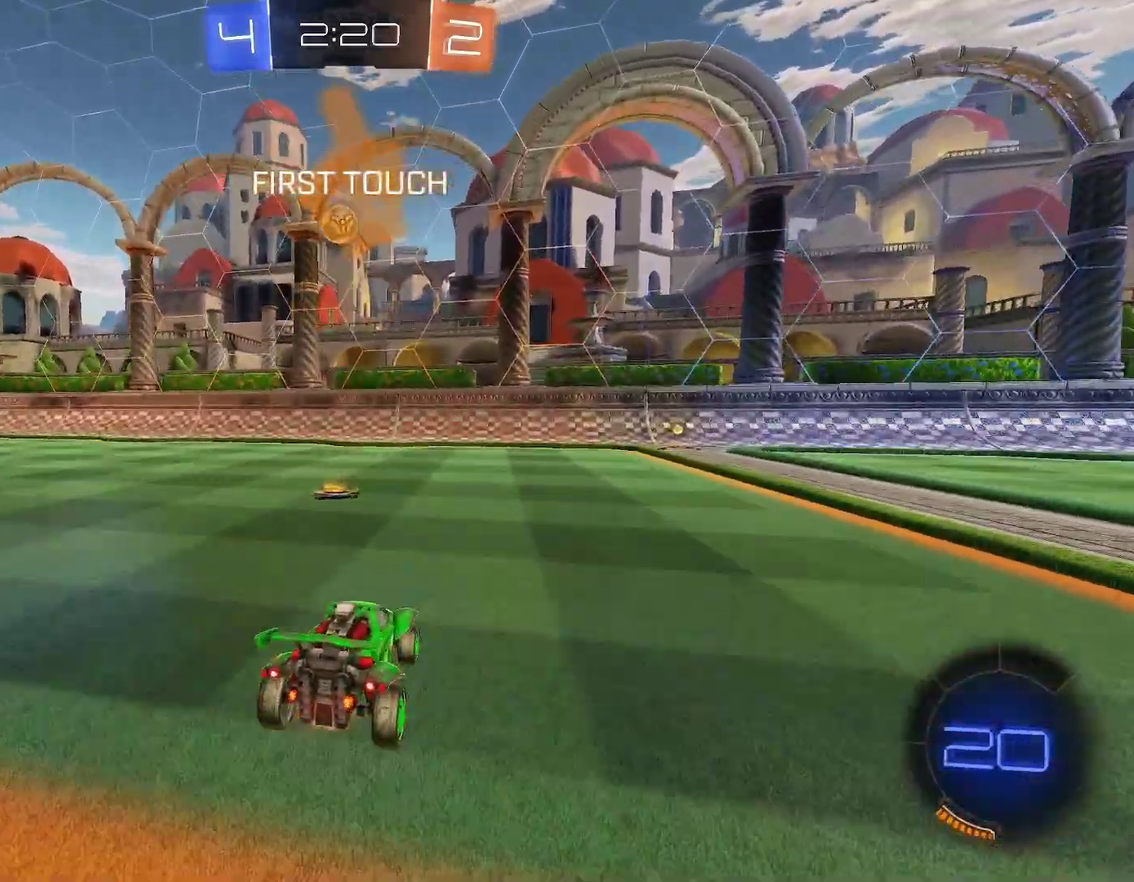
{"buttons": ["L1"], "left_stick": "up-left", "events": [[83, "left_stick", "up-left"], [350, "L1", "down"], [367, "R1", "up"]]}
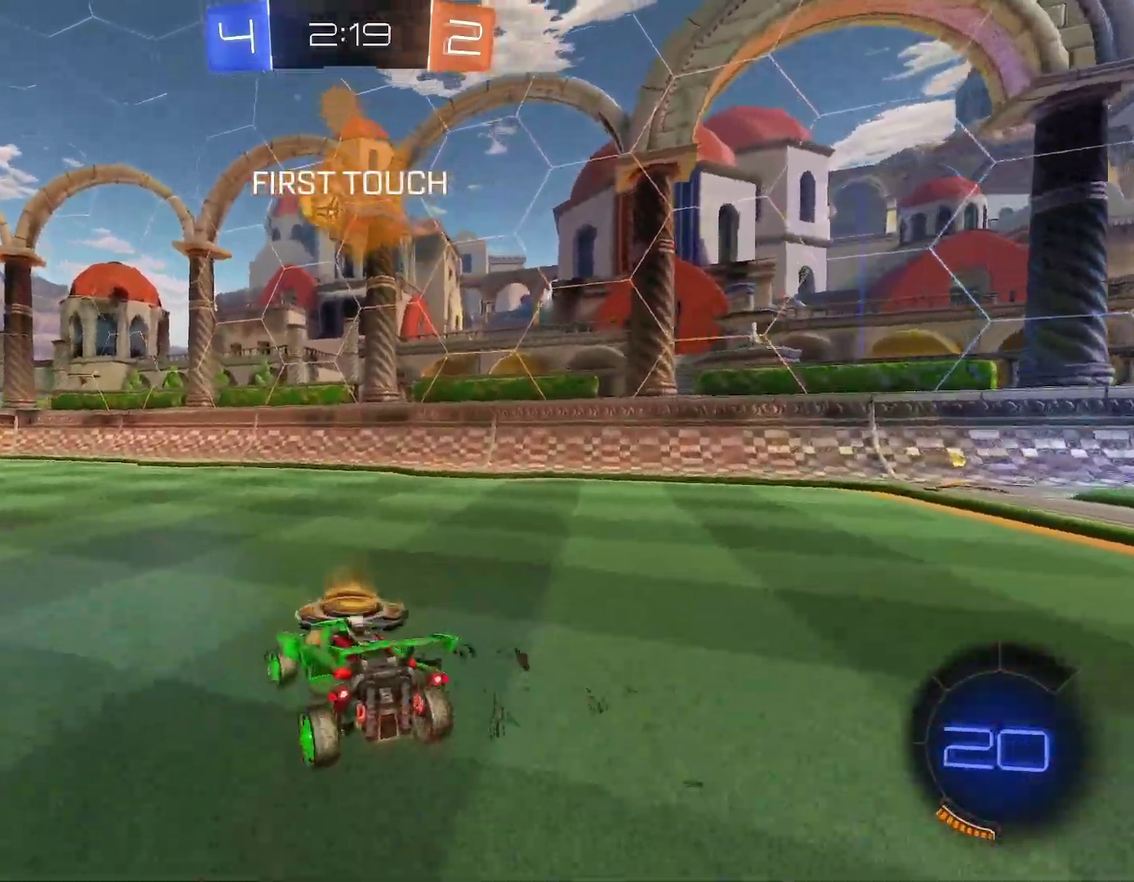
{"buttons": ["B", "R1"], "left_stick": "center", "events": [[17, "L1", "up"], [67, "R1", "down"], [217, "left_stick", "center"], [400, "left_stick", "left"], [467, "B", "down"], [483, "left_stick", "center"]]}
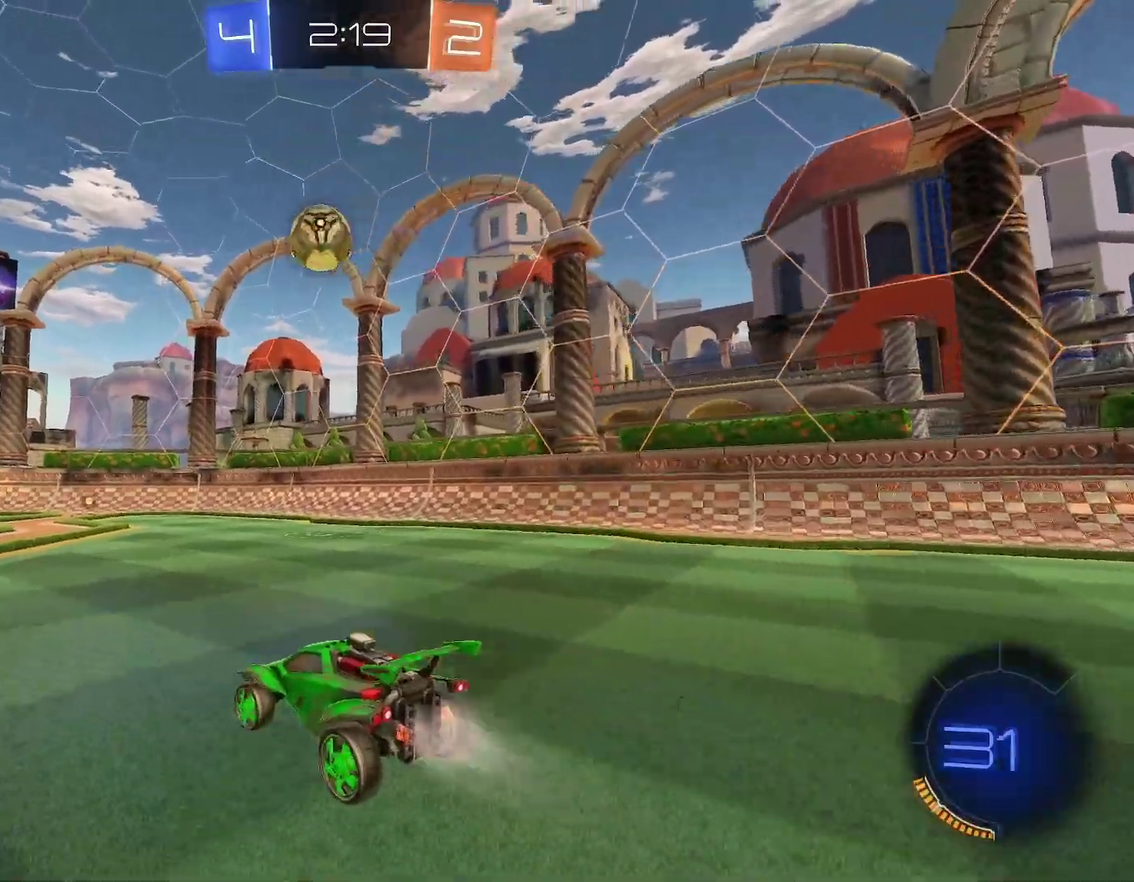
{"buttons": ["R1"], "left_stick": "center", "events": [[117, "left_stick", "up-left"], [150, "B", "up"], [200, "left_stick", "center"], [250, "B", "down"], [250, "left_stick", "up-left"], [367, "left_stick", "center"], [417, "B", "up"]]}
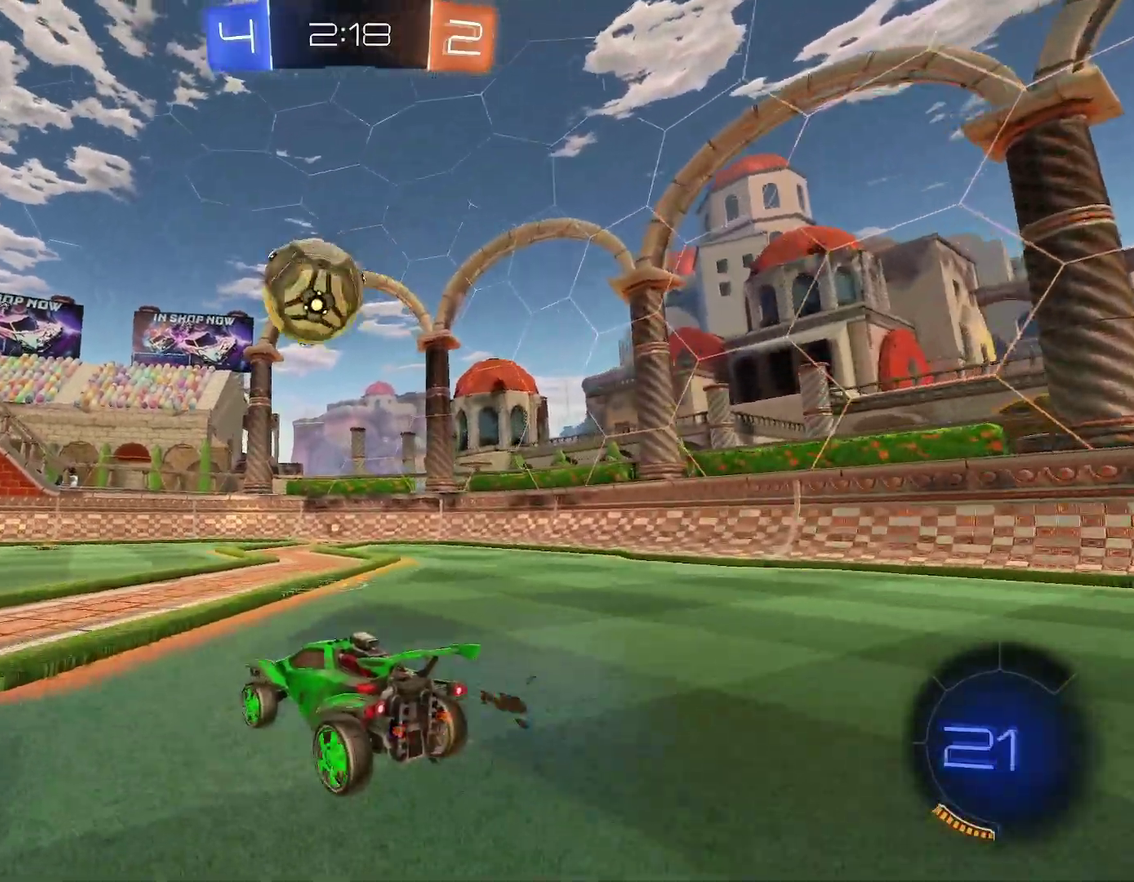
{"buttons": ["A", "B", "R1"], "left_stick": "down"}
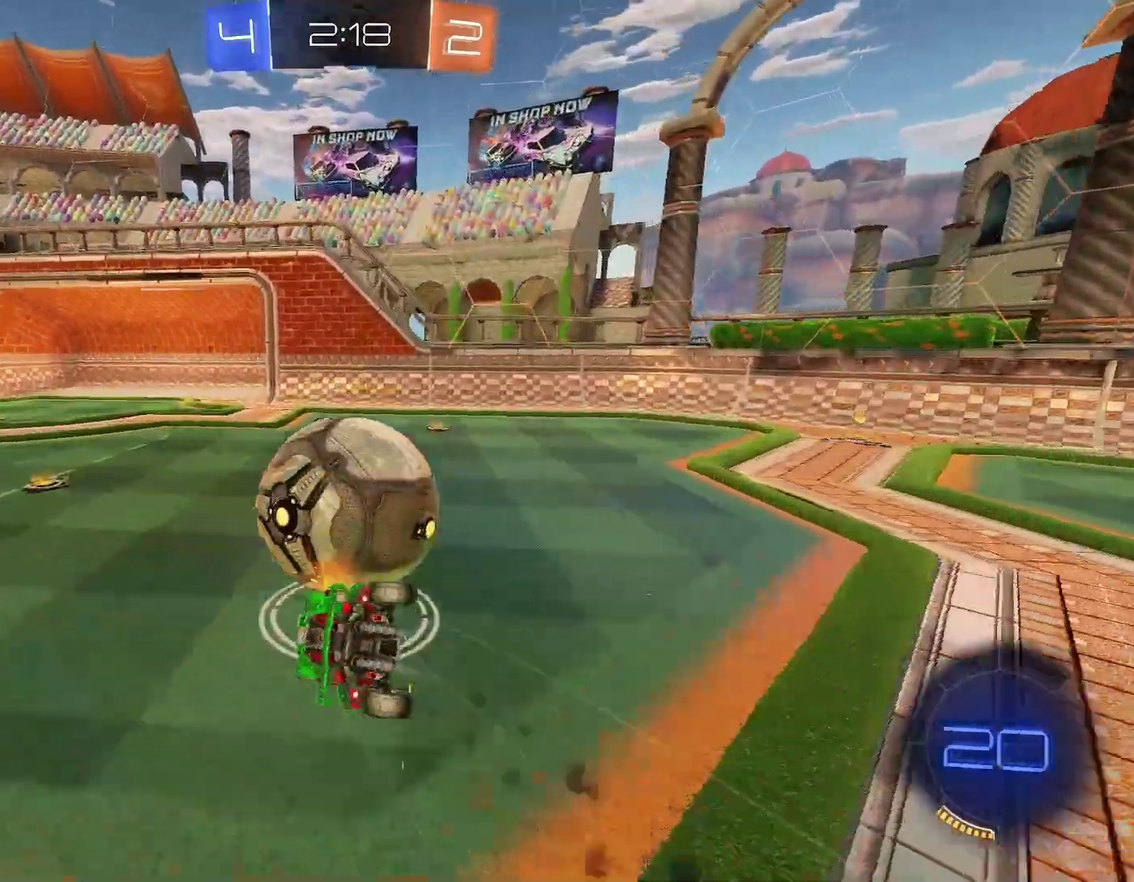
{"buttons": ["R1"], "left_stick": "down-left", "events": [[67, "left_stick", "down-left"], [117, "A", "up"], [167, "B", "up"]]}
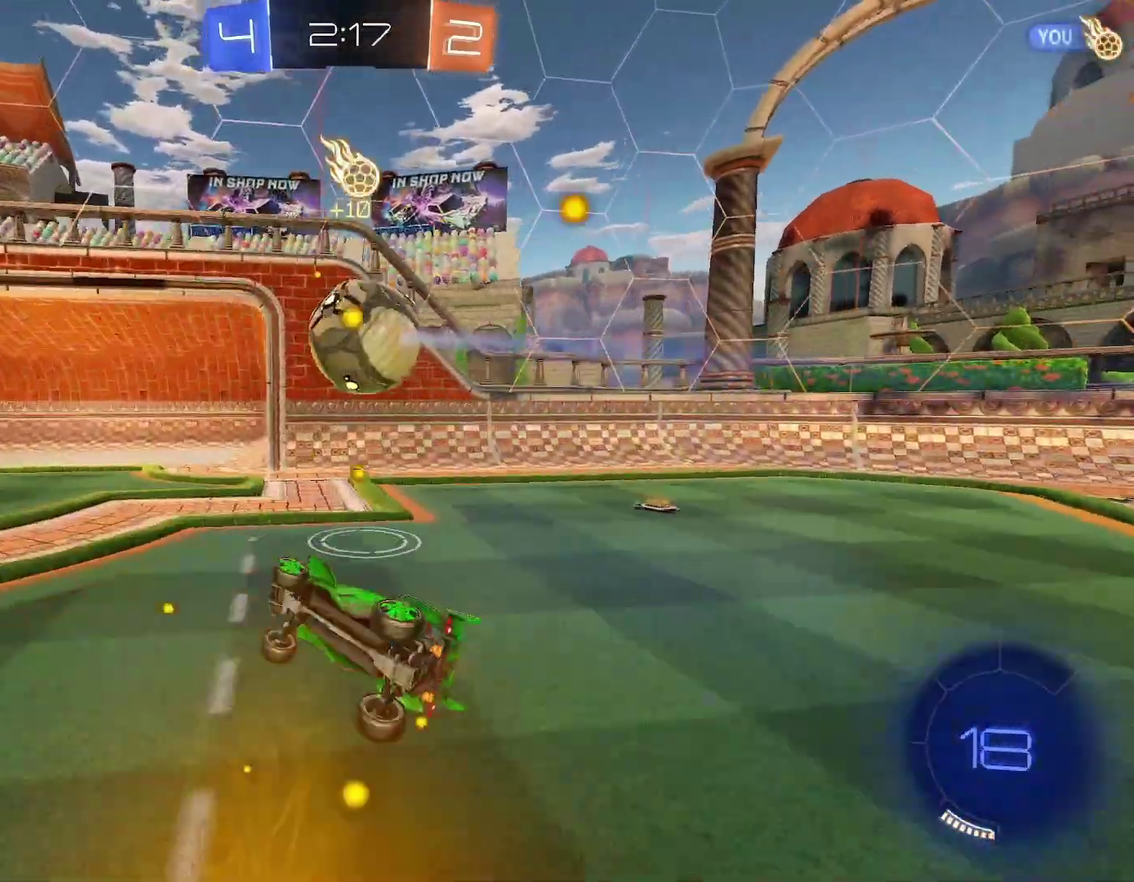
{"buttons": [], "left_stick": "center", "events": [[150, "left_stick", "center"], [367, "R1", "up"]]}
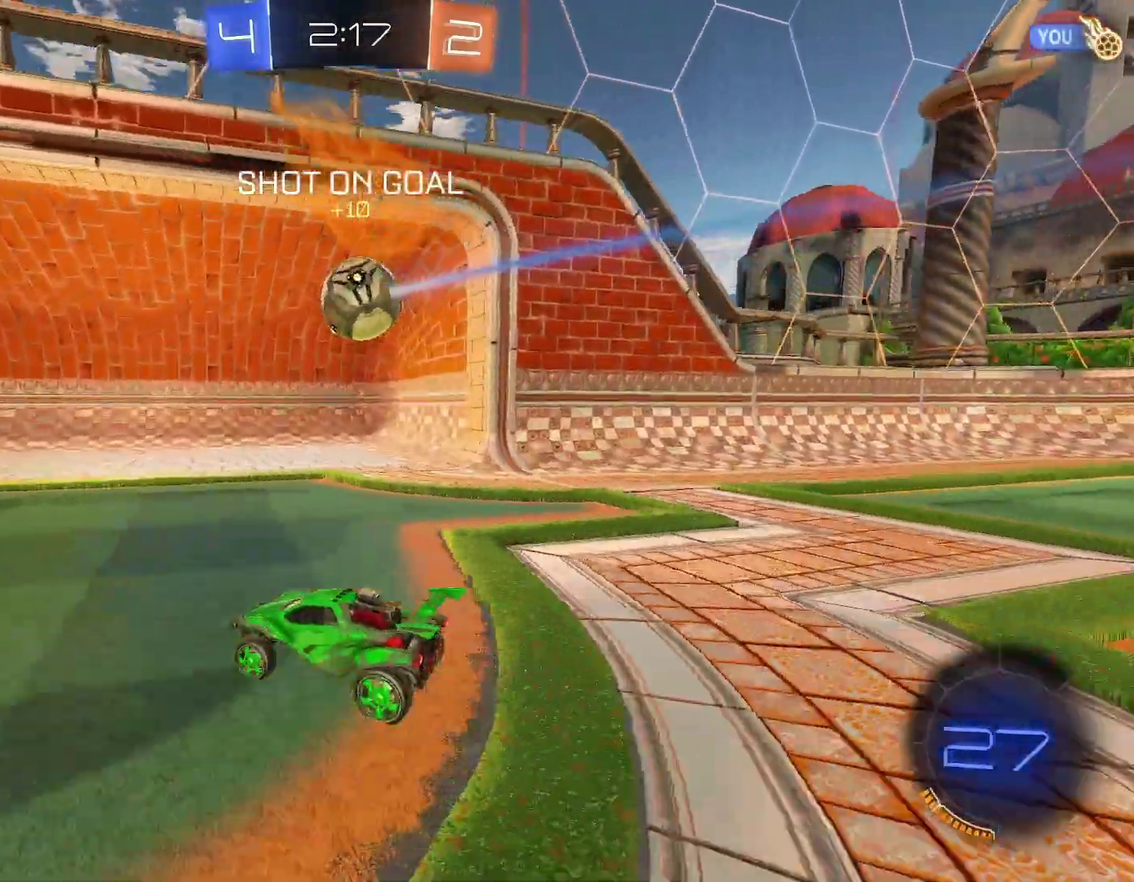
{"buttons": [], "left_stick": "up-right", "events": [[200, "left_stick", "up-right"]]}
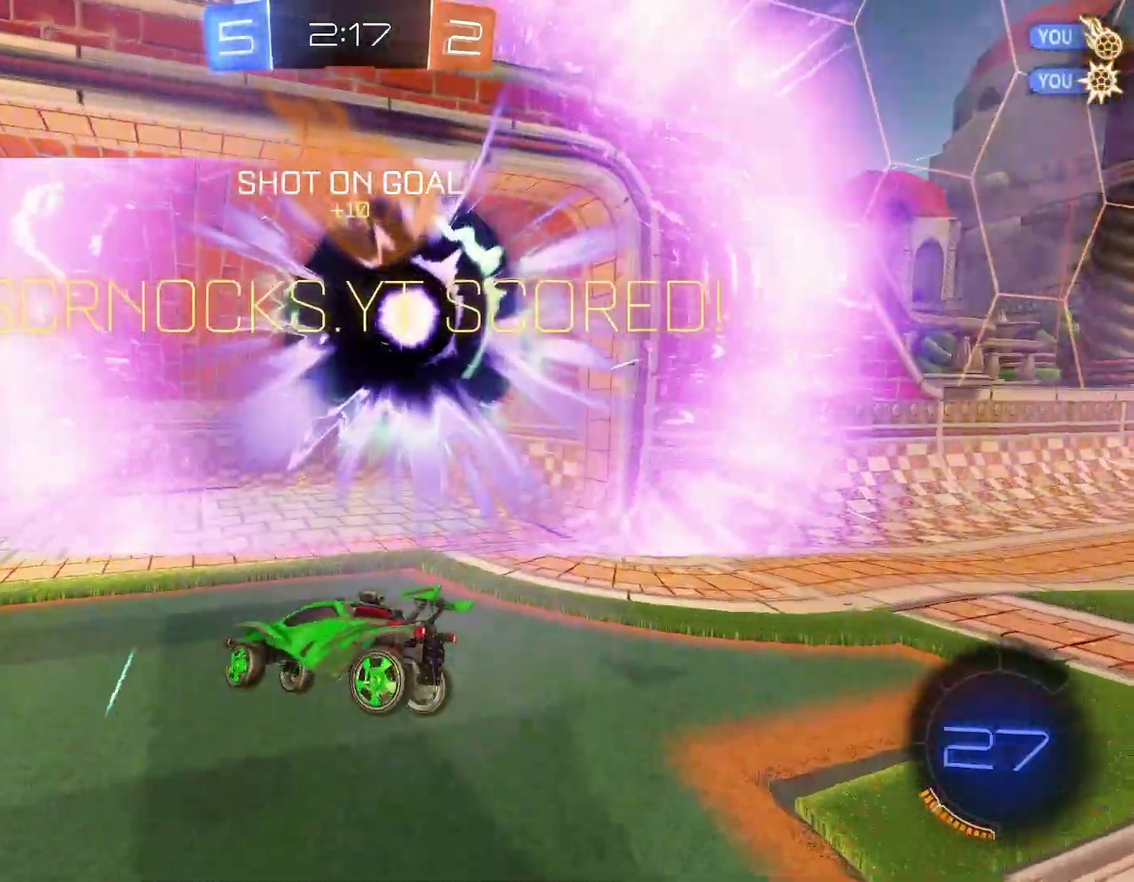
{"buttons": ["B"], "left_stick": "up"}
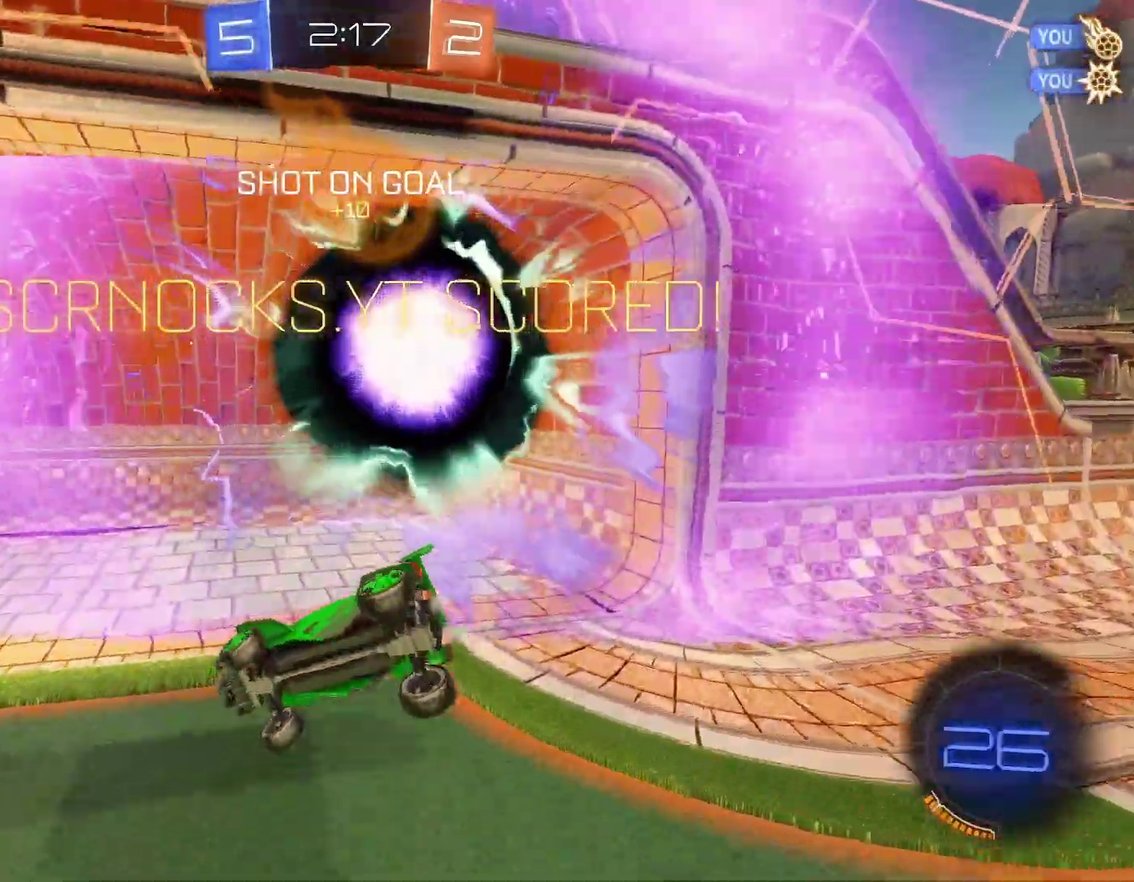
{"buttons": ["B"], "left_stick": "down-right"}
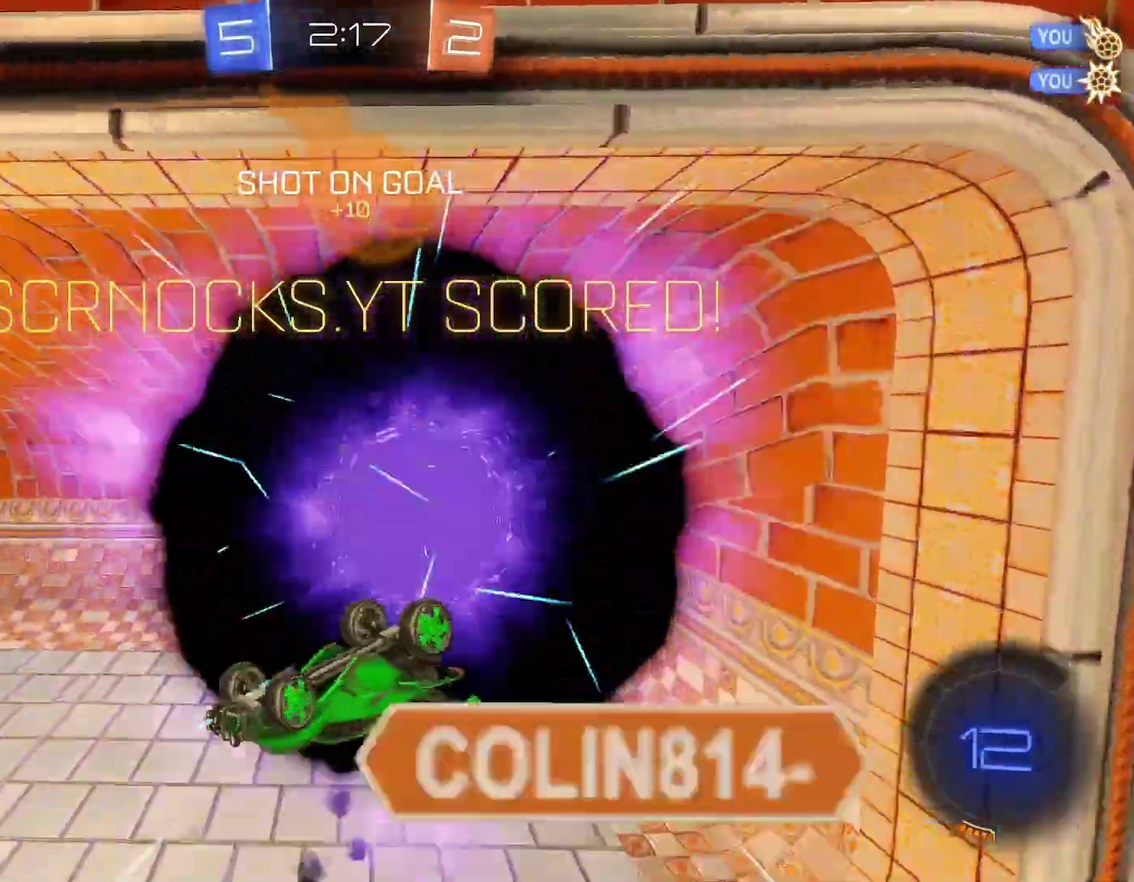
{"buttons": [], "left_stick": "center"}